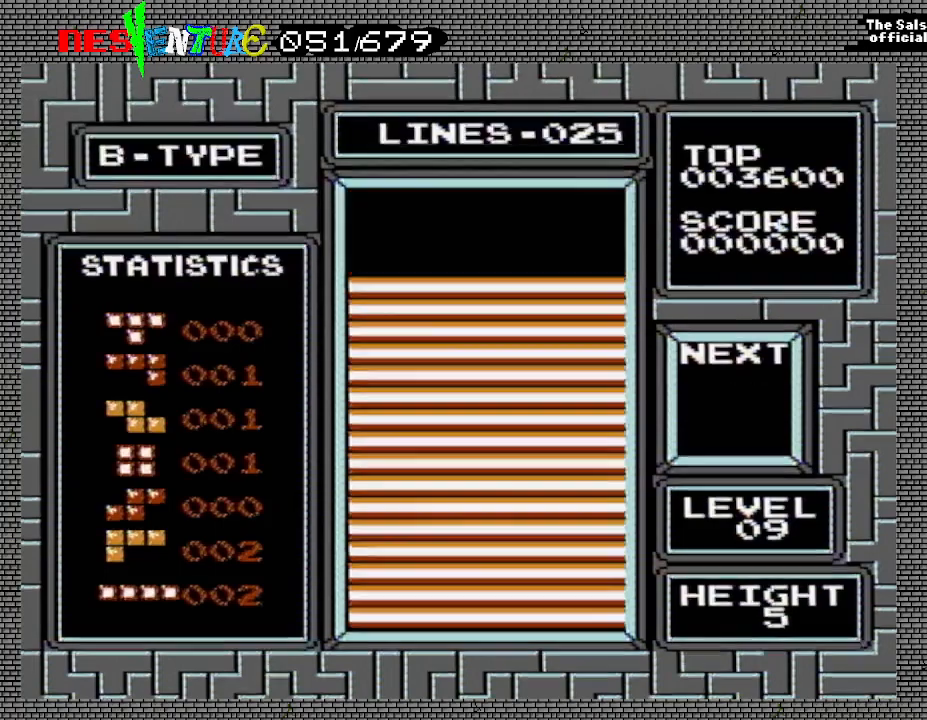
Gameplay with a controller (Nintendo layout); each line is a JSON object with the inputs held at the frame after it. "events" lists button and stick changes between this image and that frame as [ms after this image, input, new state], when the widget could be followed in between. Not read: L3 R3.
{"buttons": [], "events": [[33, "START", "up"], [317, "START", "down"], [400, "START", "up"]]}
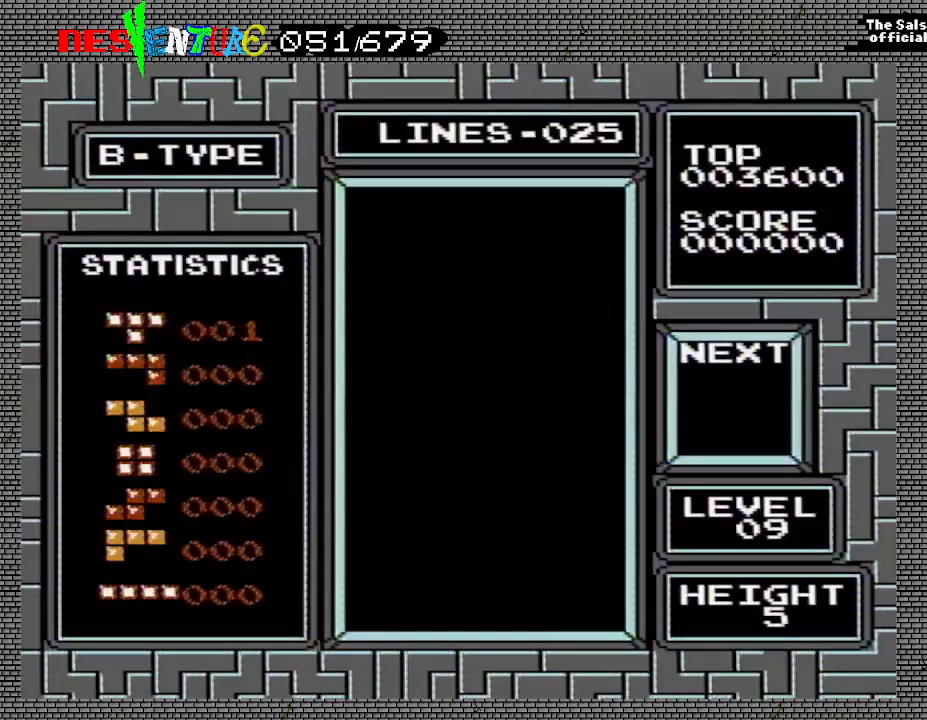
{"buttons": [], "events": []}
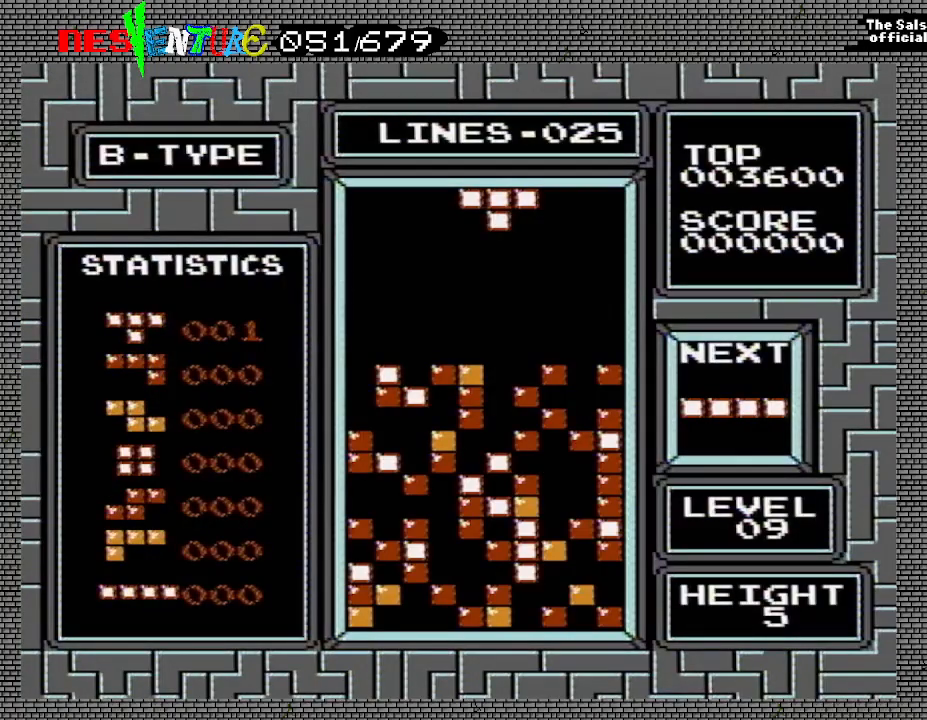
{"buttons": [], "events": []}
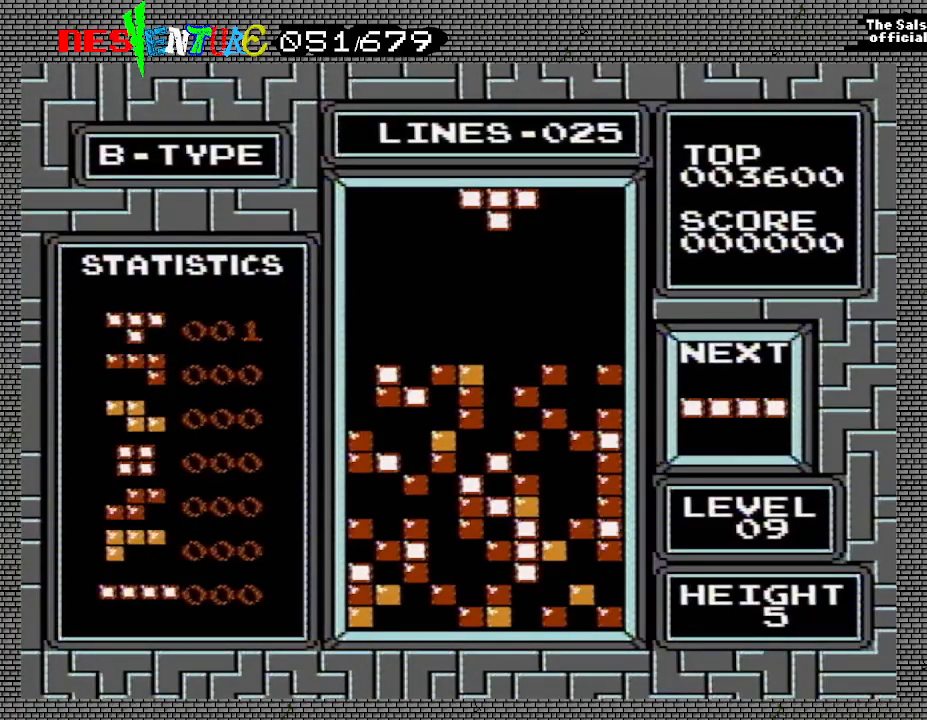
{"buttons": [], "events": []}
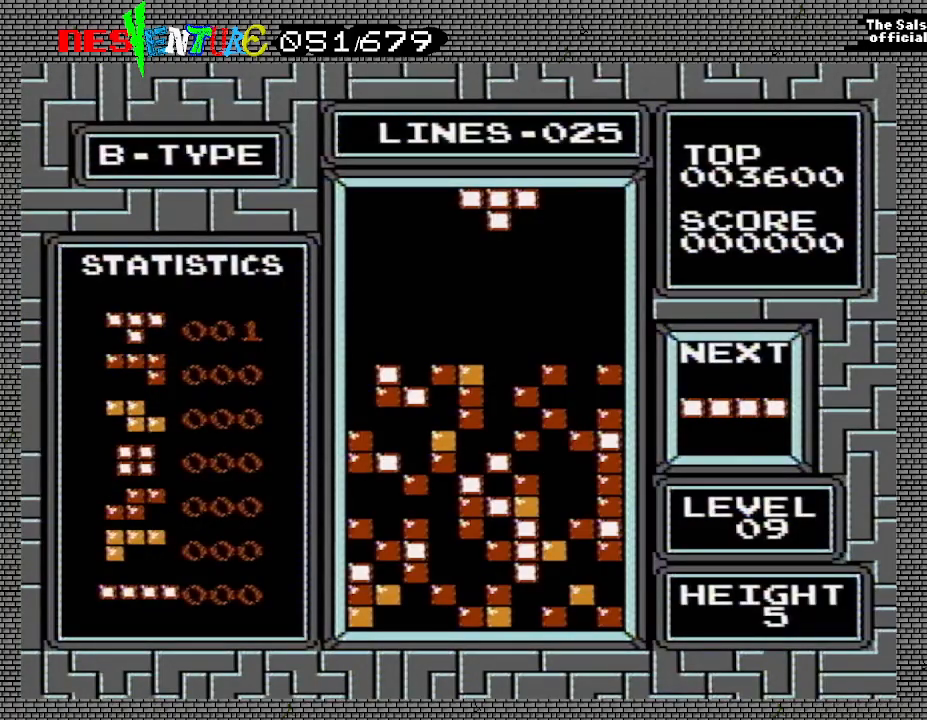
{"buttons": [], "events": [[417, "DPAD_LEFT", "down"], [467, "DPAD_LEFT", "up"]]}
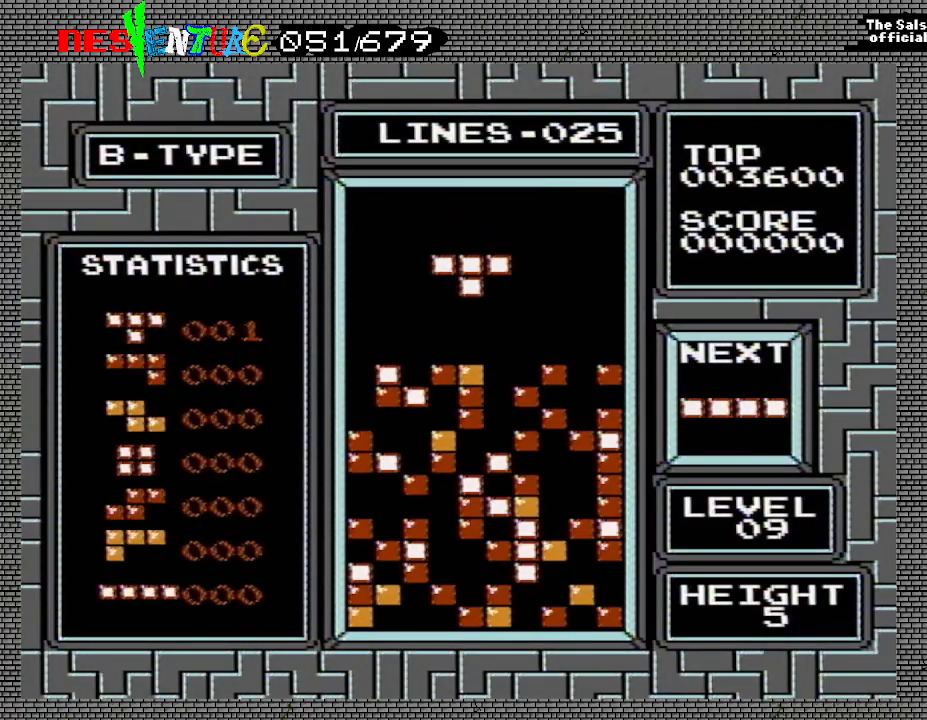
{"buttons": [], "events": [[67, "DPAD_LEFT", "down"], [117, "DPAD_LEFT", "up"], [167, "DPAD_LEFT", "down"], [283, "DPAD_LEFT", "up"]]}
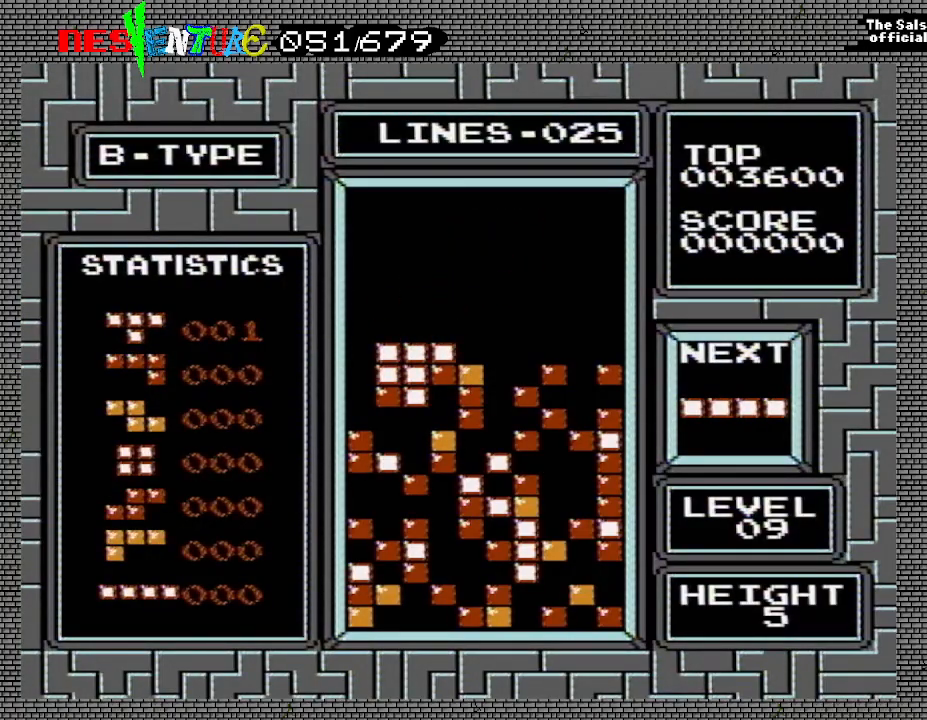
{"buttons": [], "events": []}
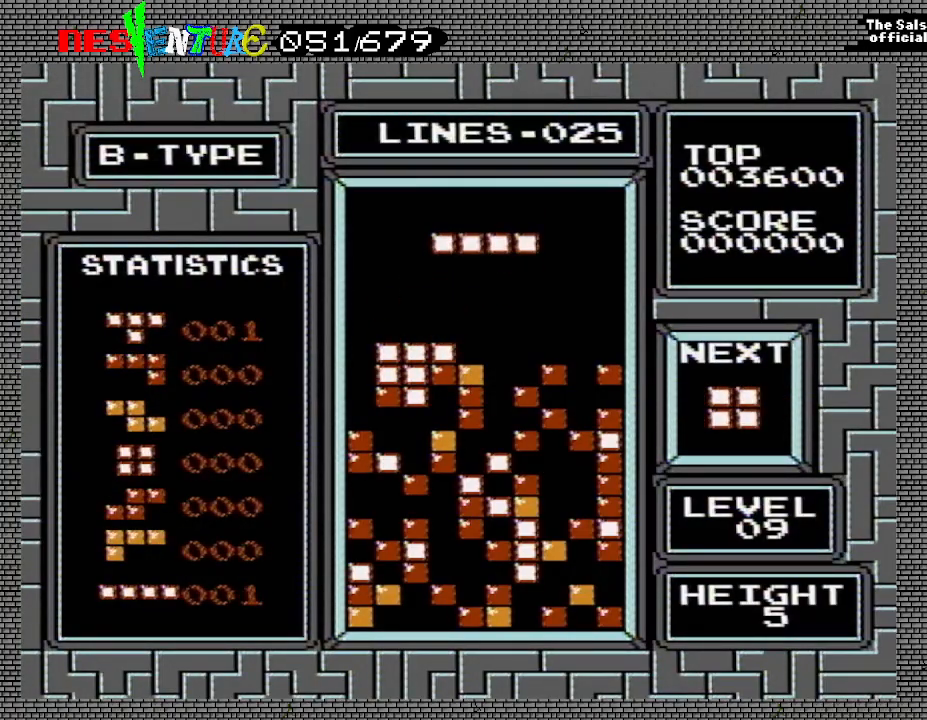
{"buttons": [], "events": [[17, "DPAD_RIGHT", "down"], [67, "DPAD_RIGHT", "up"]]}
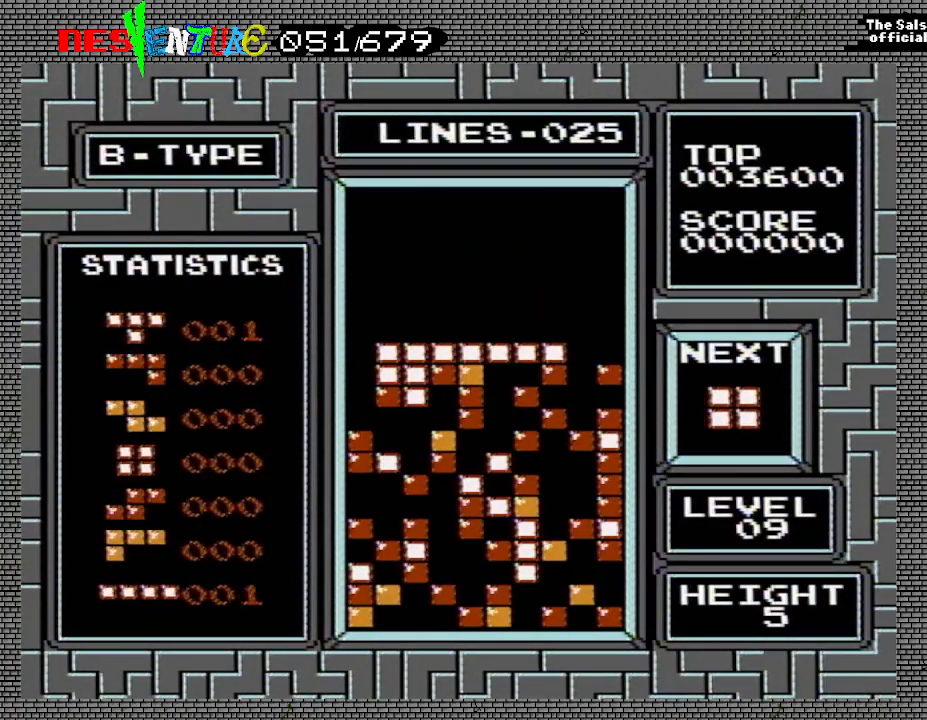
{"buttons": ["DPAD_RIGHT"], "events": [[33, "DPAD_RIGHT", "down"]]}
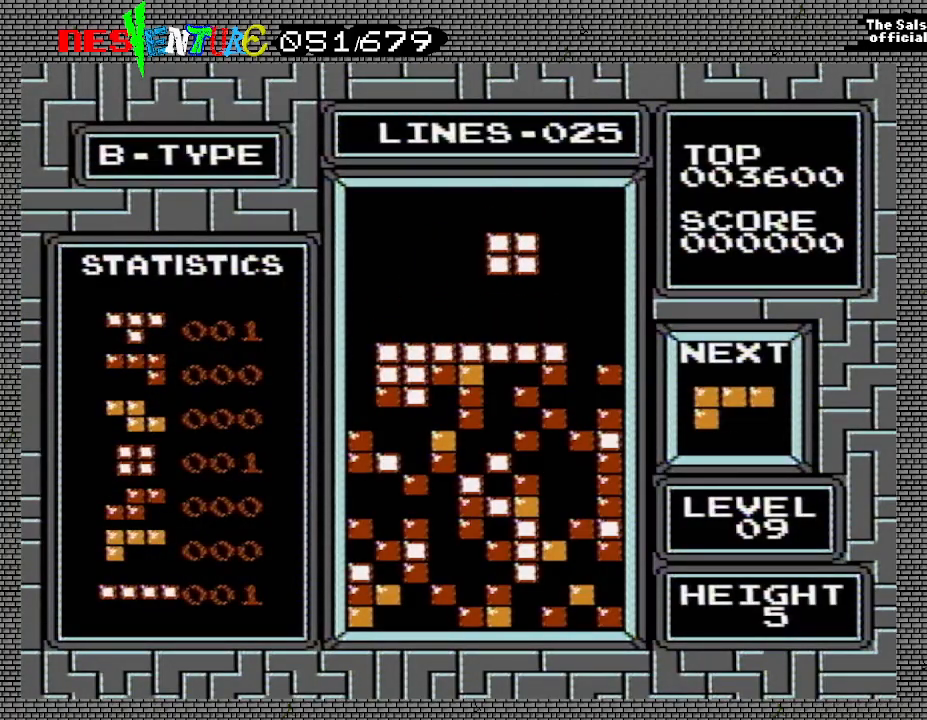
{"buttons": ["DPAD_LEFT"], "events": [[367, "DPAD_RIGHT", "up"], [500, "DPAD_LEFT", "down"]]}
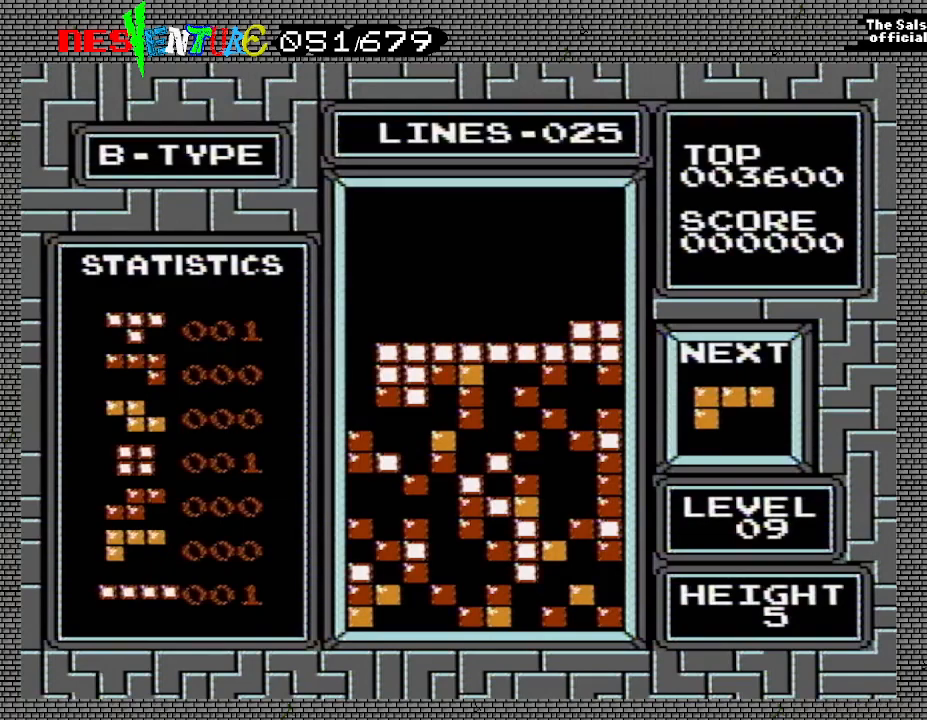
{"buttons": ["DPAD_LEFT"], "events": []}
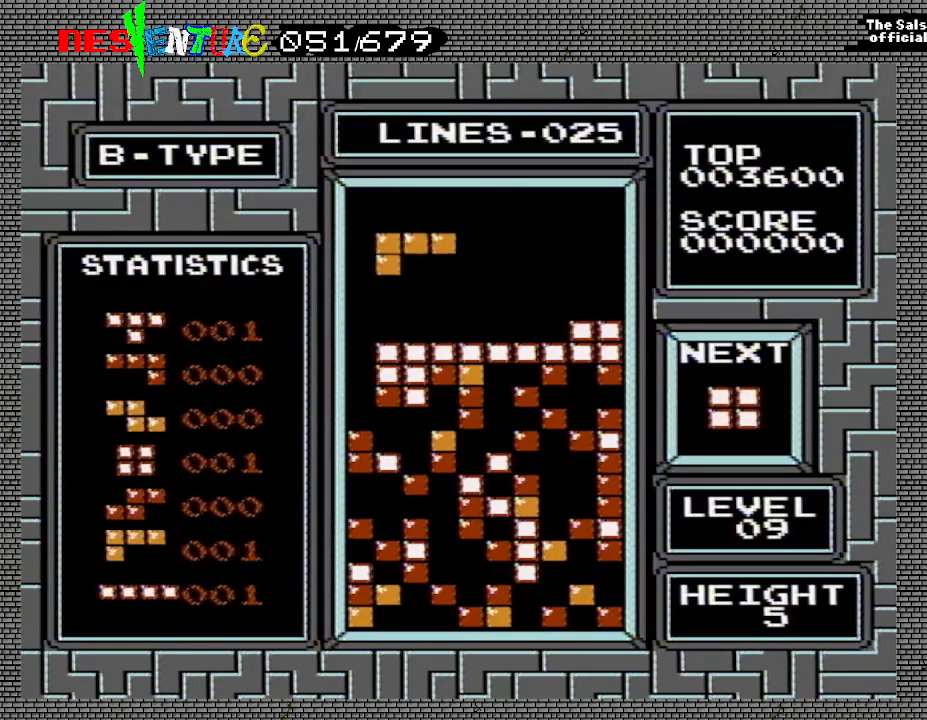
{"buttons": [], "events": [[183, "DPAD_LEFT", "up"]]}
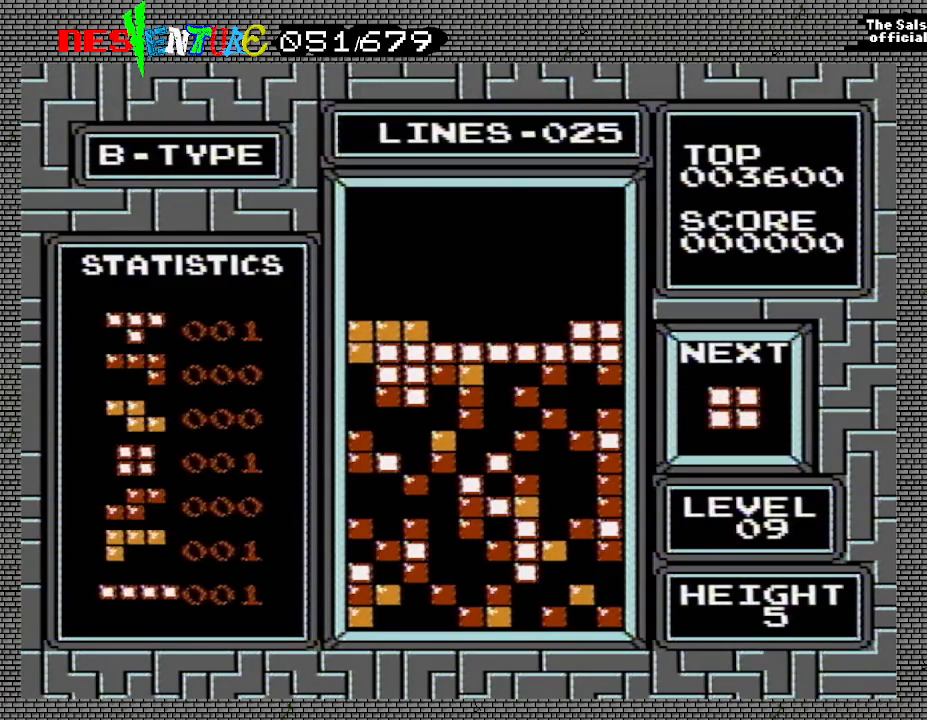
{"buttons": ["DPAD_LEFT"], "events": [[183, "DPAD_LEFT", "down"]]}
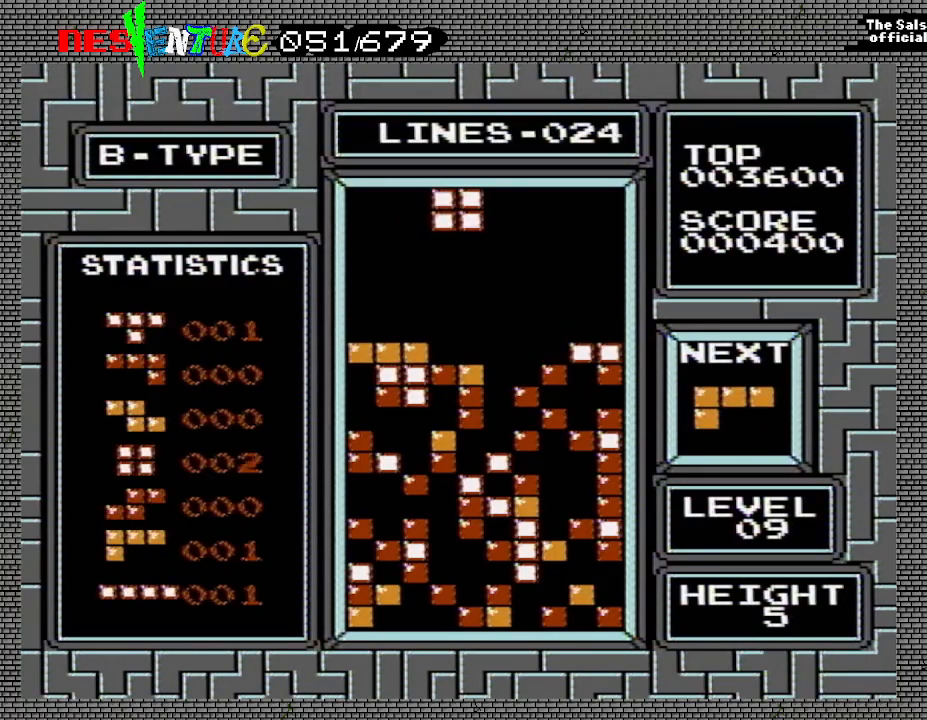
{"buttons": [], "events": [[483, "DPAD_LEFT", "up"]]}
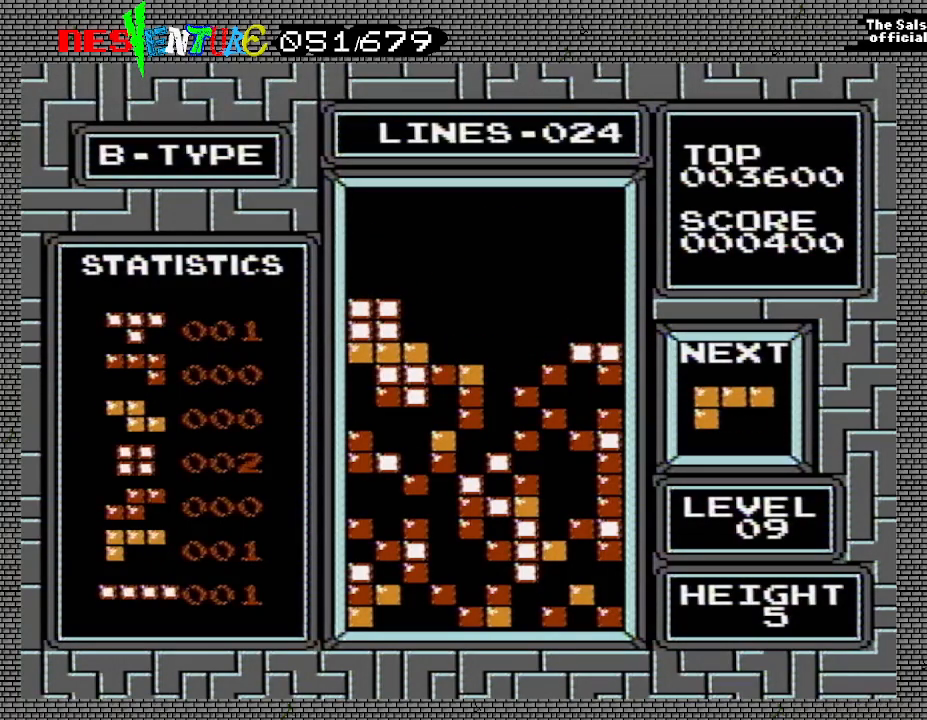
{"buttons": [], "events": [[417, "B", "down"], [433, "B", "up"]]}
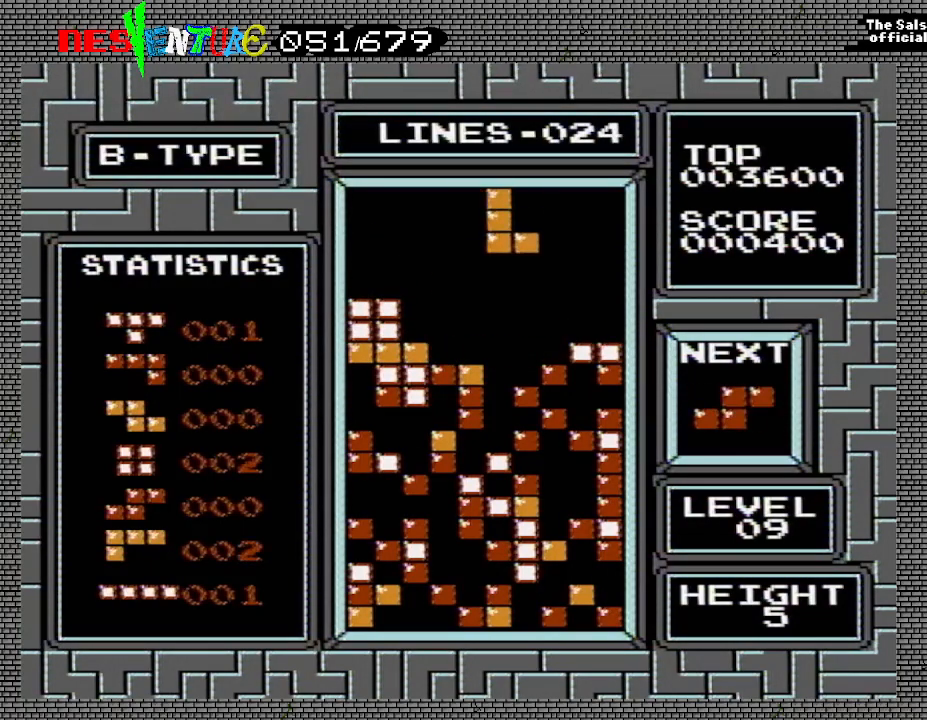
{"buttons": [], "events": [[33, "B", "down"], [83, "B", "up"], [150, "DPAD_LEFT", "down"], [233, "DPAD_LEFT", "up"]]}
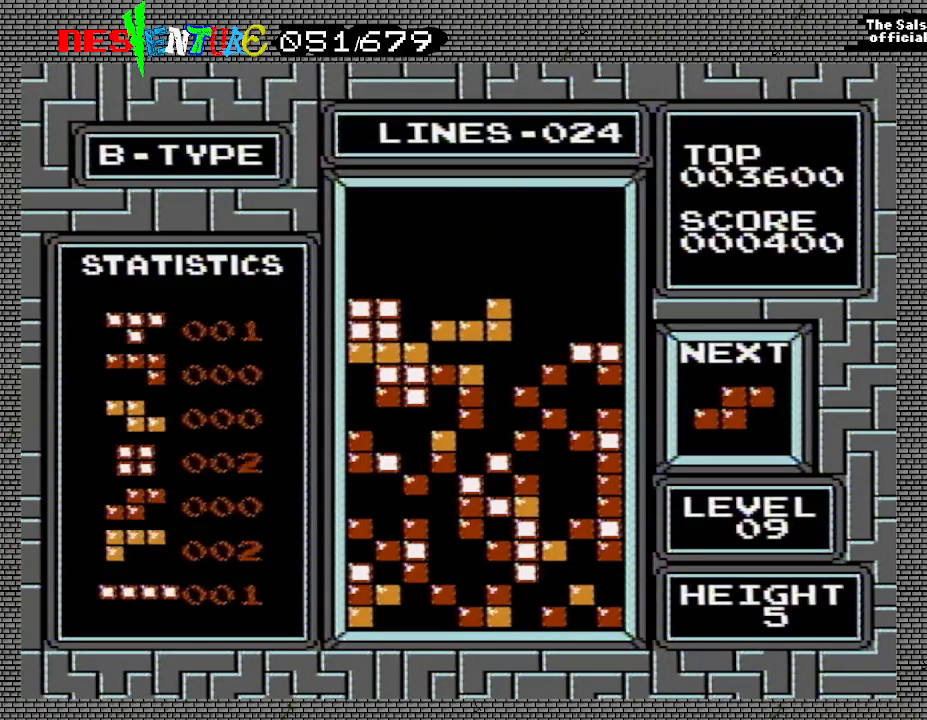
{"buttons": [], "events": []}
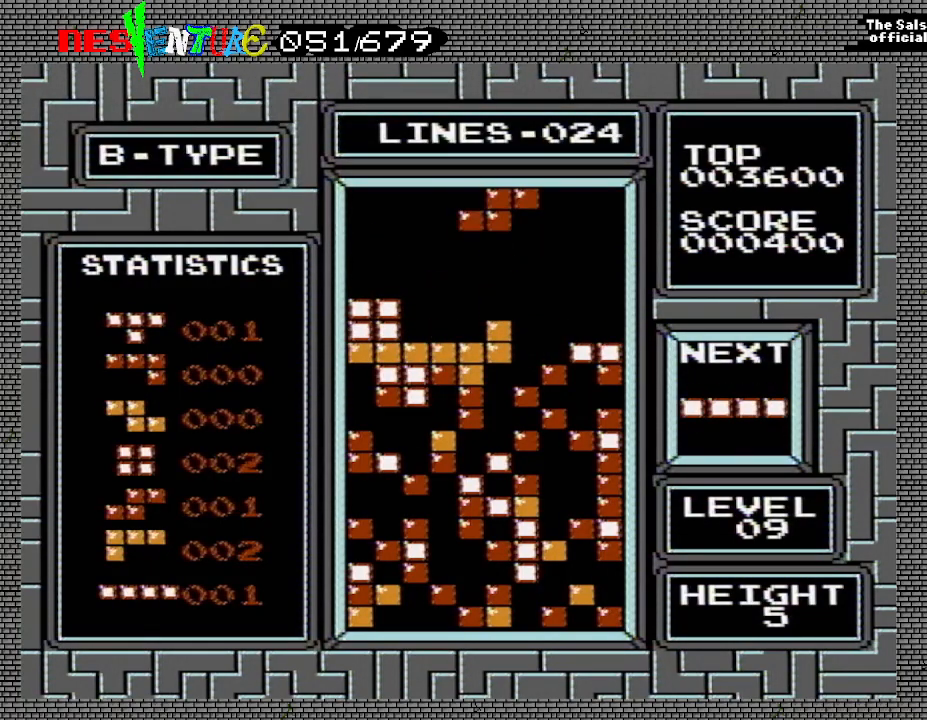
{"buttons": [], "events": [[150, "DPAD_LEFT", "down"], [200, "DPAD_LEFT", "up"]]}
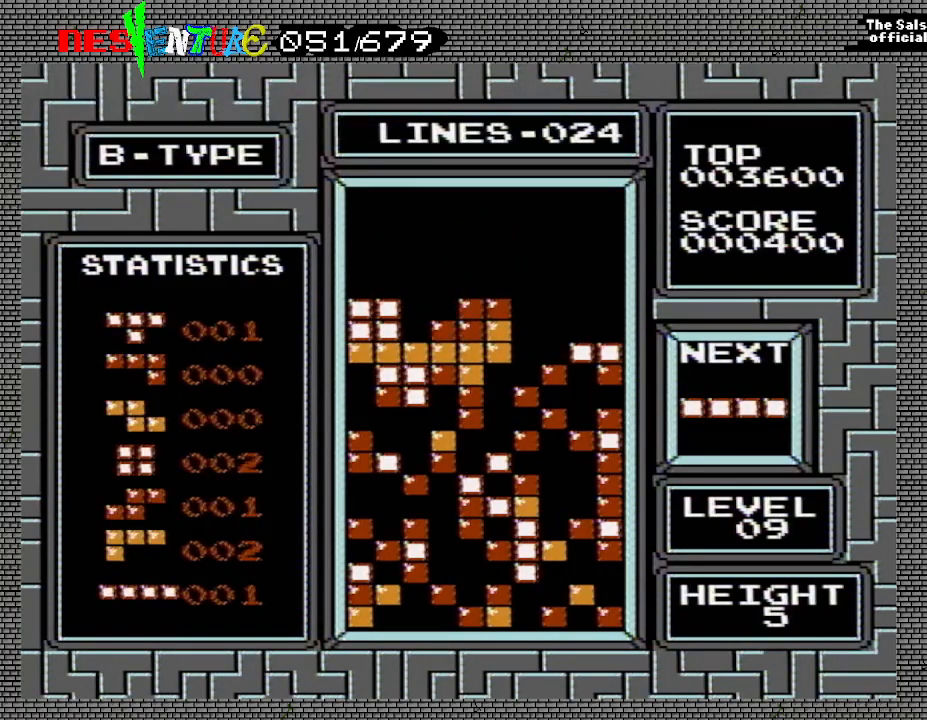
{"buttons": ["DPAD_RIGHT"], "events": [[117, "DPAD_RIGHT", "down"]]}
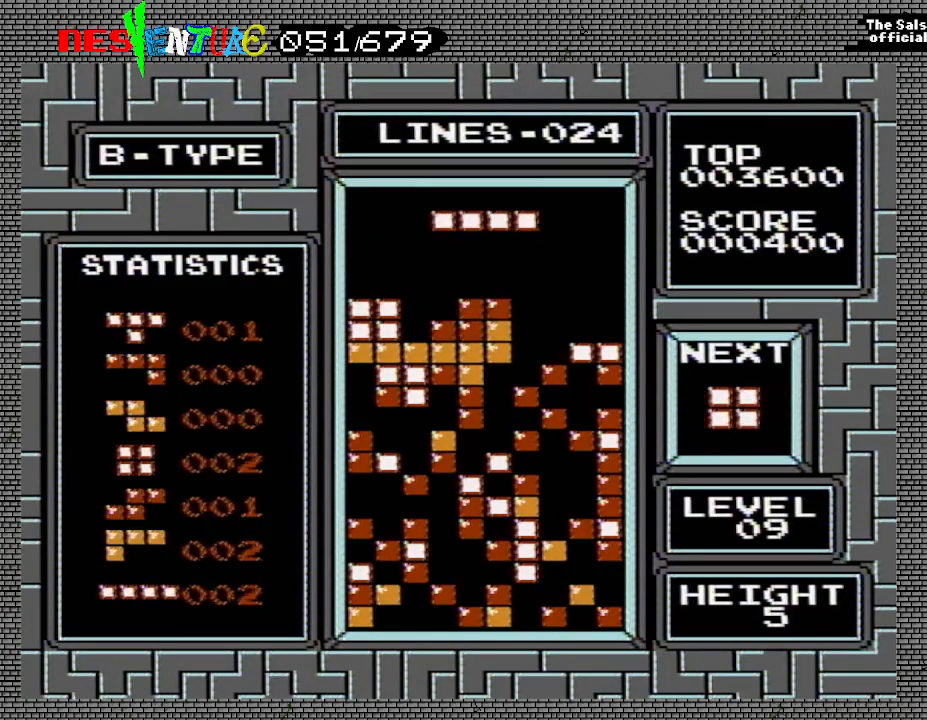
{"buttons": [], "events": [[433, "DPAD_RIGHT", "up"]]}
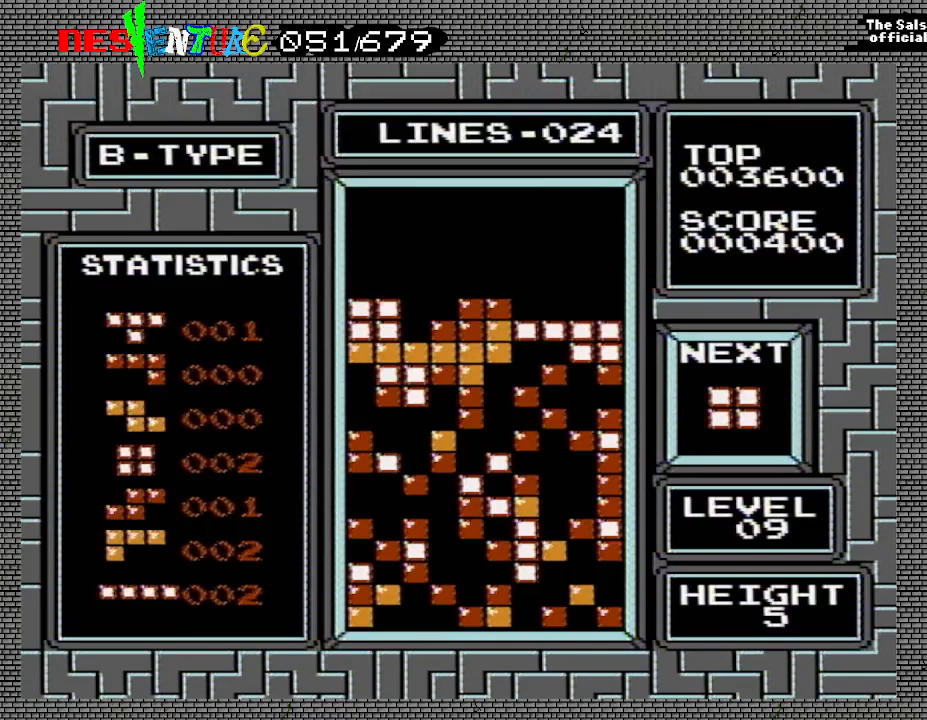
{"buttons": ["DPAD_RIGHT"], "events": [[200, "DPAD_RIGHT", "down"]]}
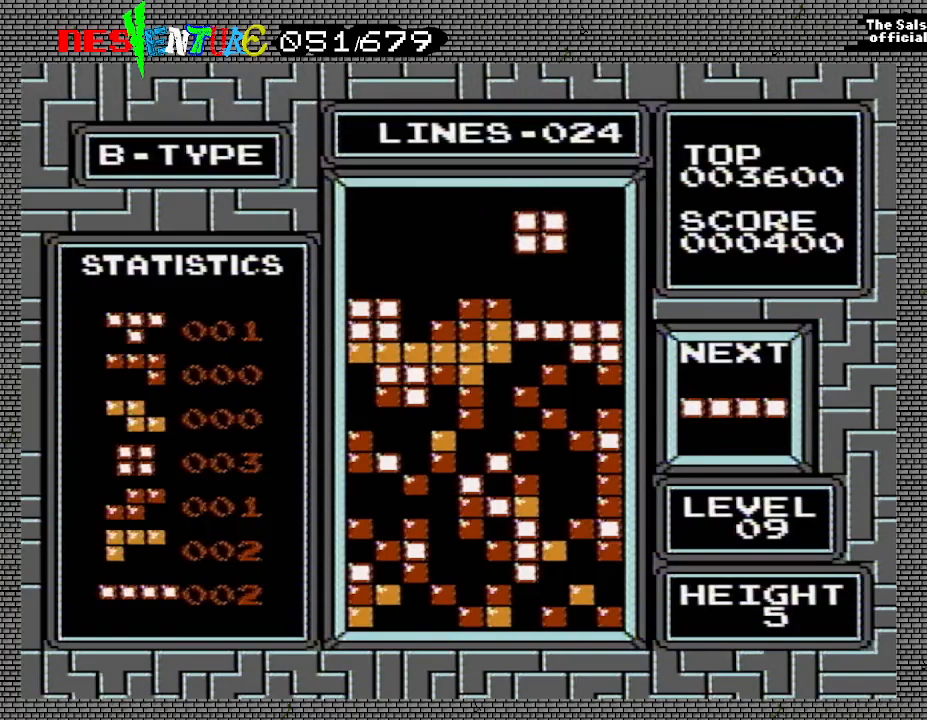
{"buttons": [], "events": [[283, "DPAD_RIGHT", "up"]]}
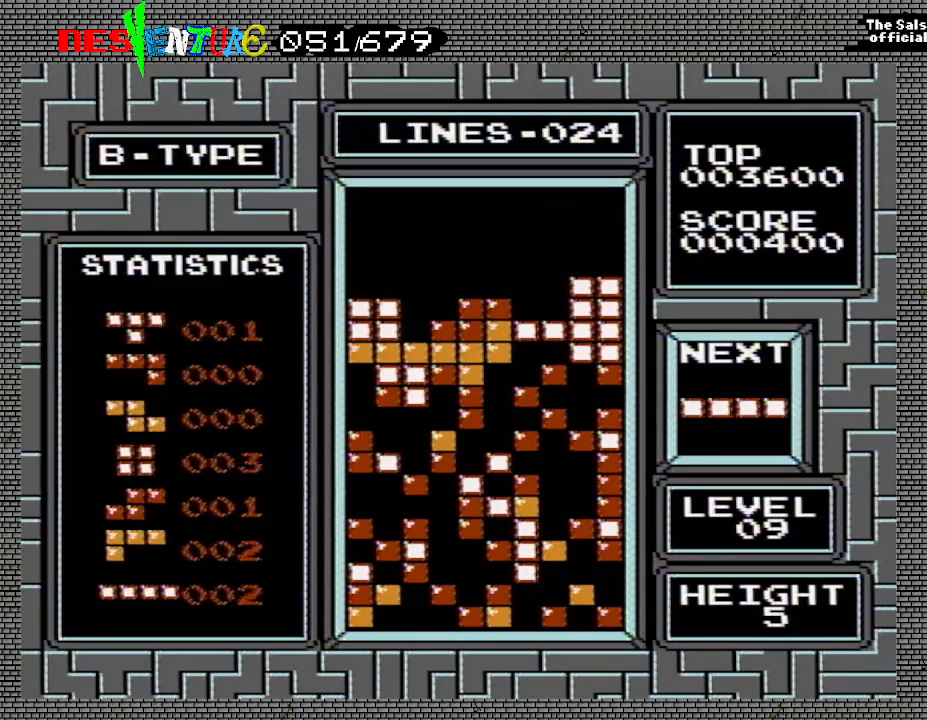
{"buttons": ["DPAD_RIGHT"], "events": [[417, "DPAD_RIGHT", "down"]]}
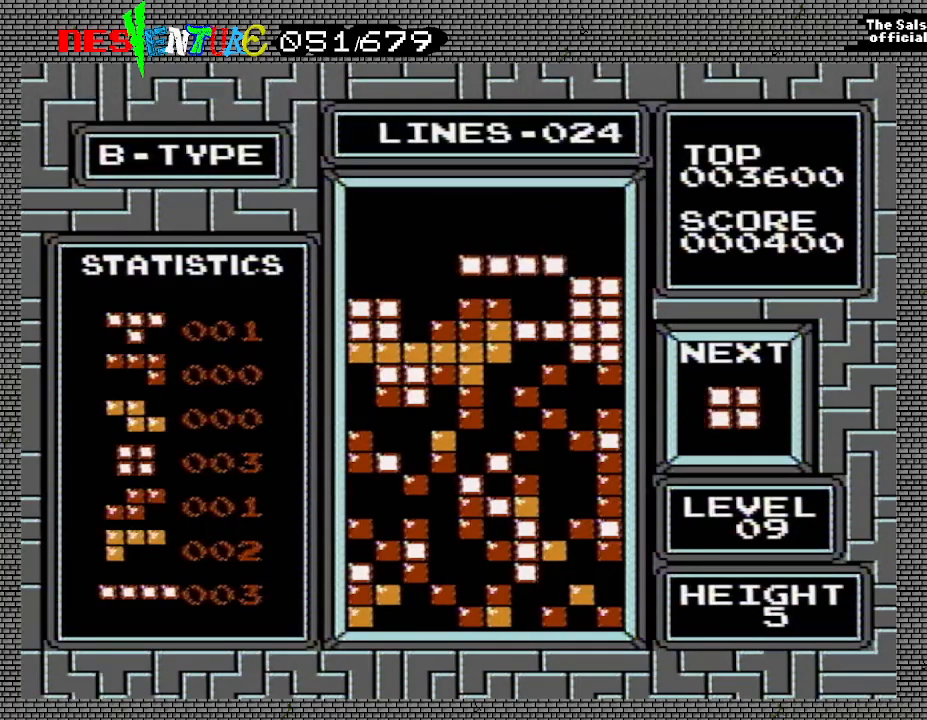
{"buttons": ["DPAD_LEFT"], "events": [[17, "DPAD_RIGHT", "up"], [250, "DPAD_LEFT", "down"]]}
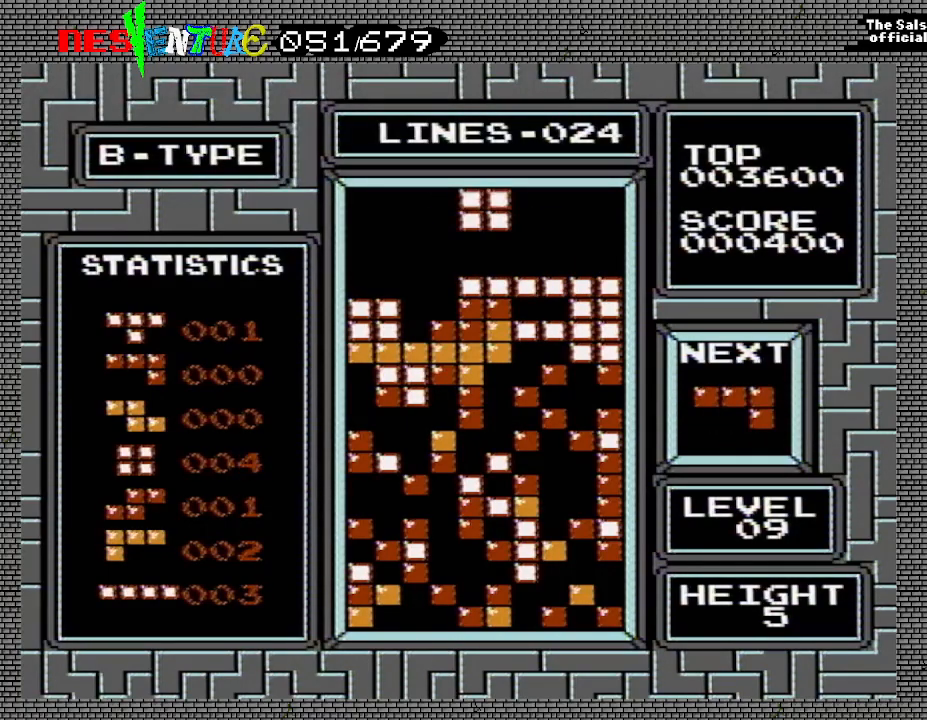
{"buttons": [], "events": [[283, "DPAD_LEFT", "up"]]}
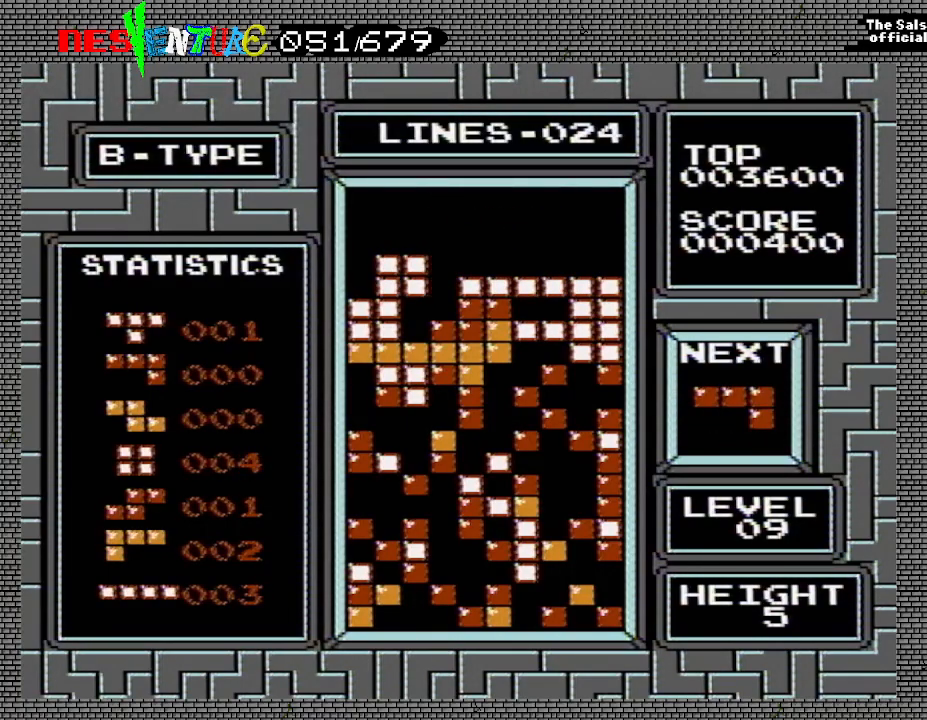
{"buttons": [], "events": [[67, "DPAD_RIGHT", "down"], [167, "DPAD_RIGHT", "up"], [333, "DPAD_LEFT", "down"], [433, "DPAD_LEFT", "up"]]}
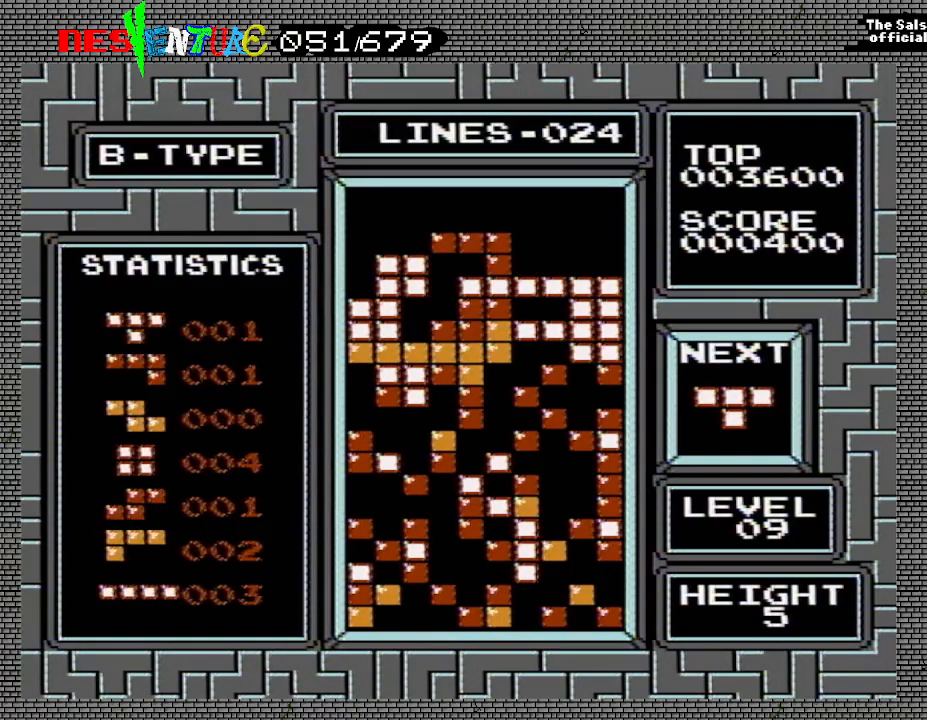
{"buttons": [], "events": []}
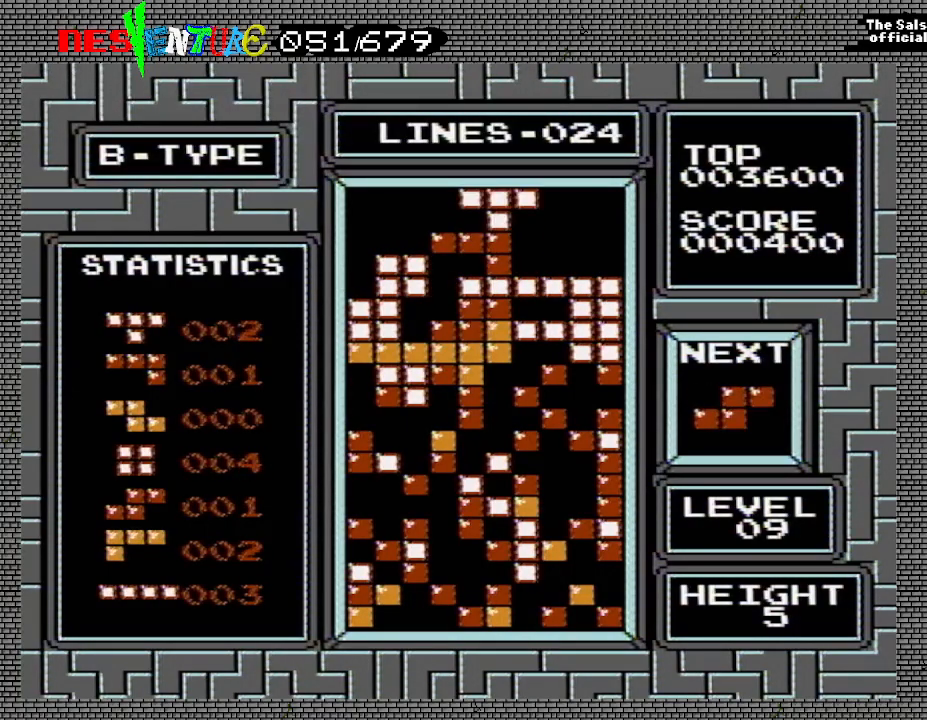
{"buttons": [], "events": []}
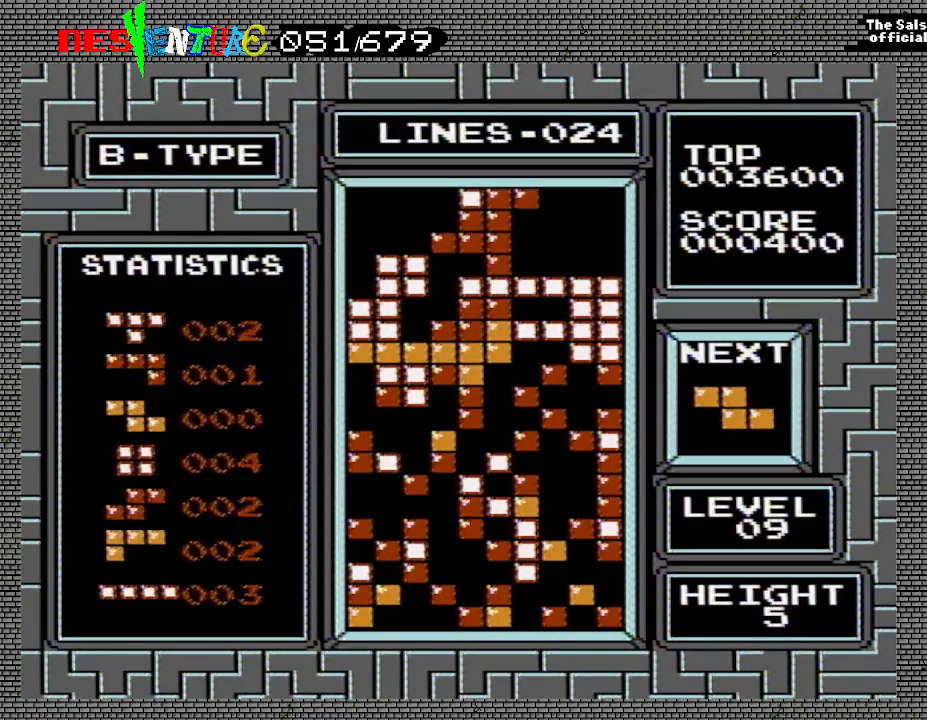
{"buttons": [], "events": [[317, "B", "down"], [400, "B", "up"]]}
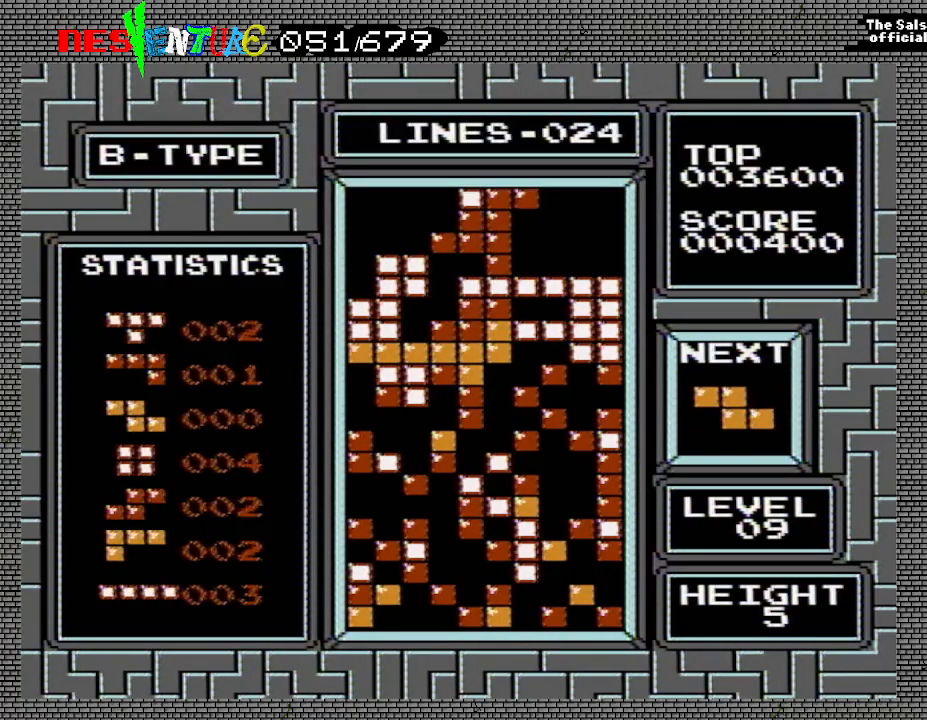
{"buttons": ["A", "B"], "events": [[17, "B", "down"], [100, "B", "up"], [250, "B", "down"], [267, "A", "down"], [383, "A", "up"], [383, "B", "up"], [483, "A", "down"], [500, "B", "down"]]}